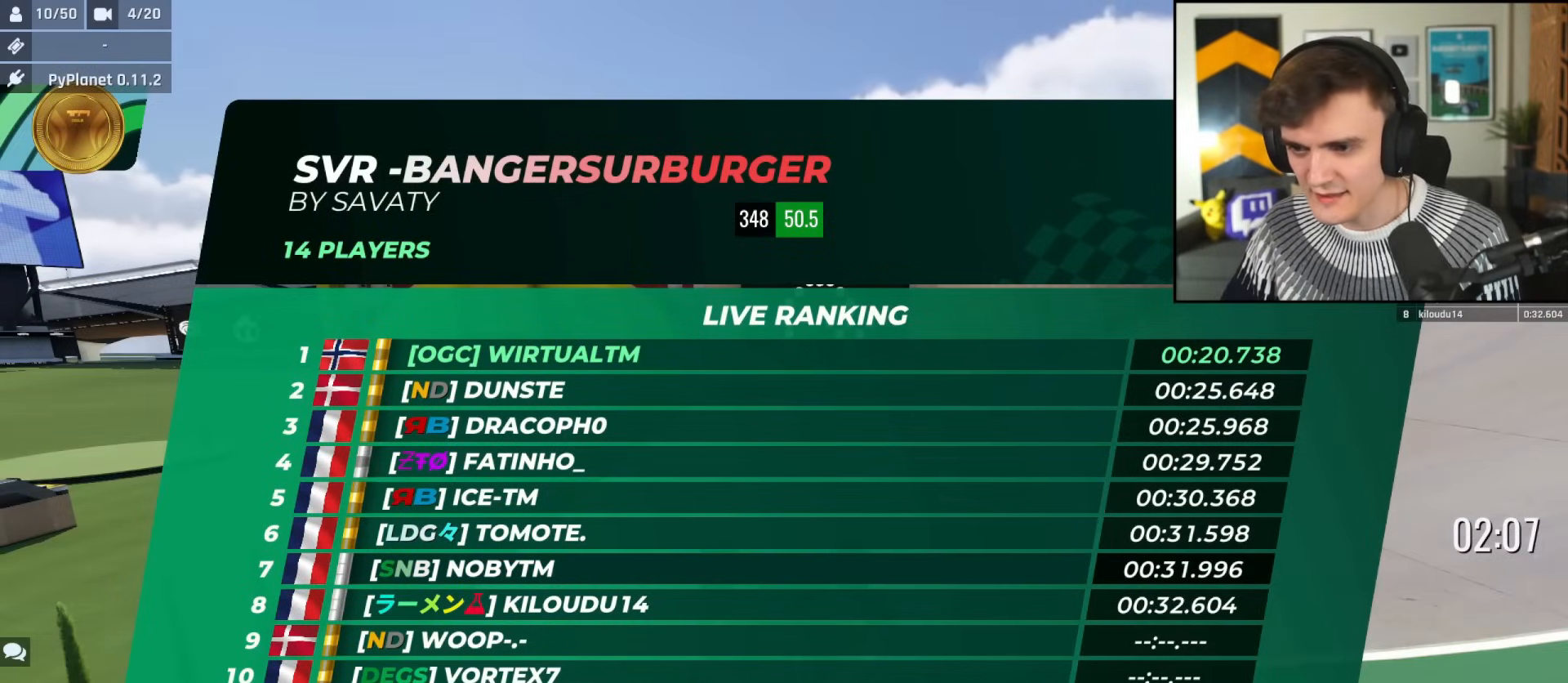
Gameplay with keyboard; each line is a JSON object with the keys held at the frame after it. "events" lists presses ("down") and releases ("up") of "brake", "down", "left", "right" and "up" between this image and that frame as [ms after this image, input, new state], when the widget could be followed in between. No other keys are recorded. Mouse input is not recorded. Key names are as the overlay labels them; some are game actions (e.g. jump) rather than physical keys.
{"keys": ["up"], "events": []}
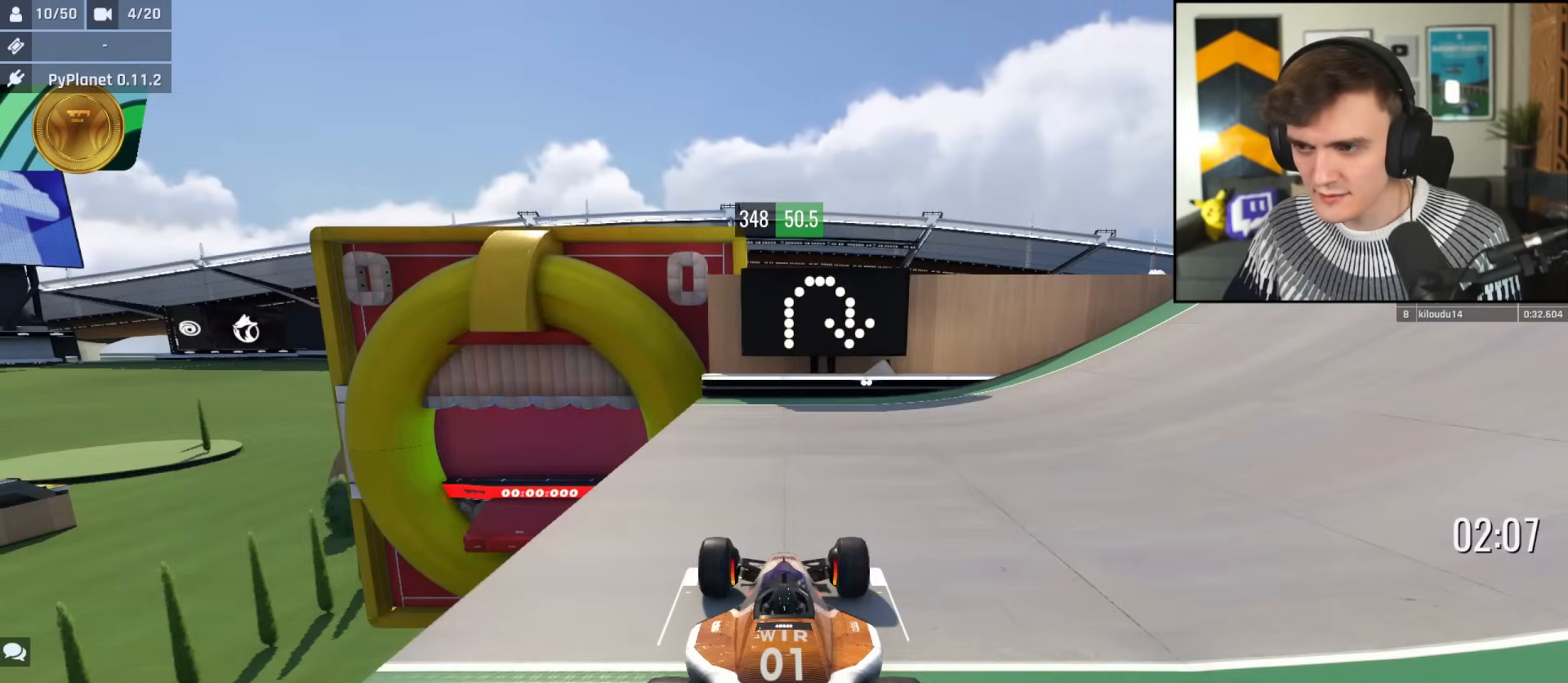
{"keys": ["right", "up"], "events": [[417, "right", "down"]]}
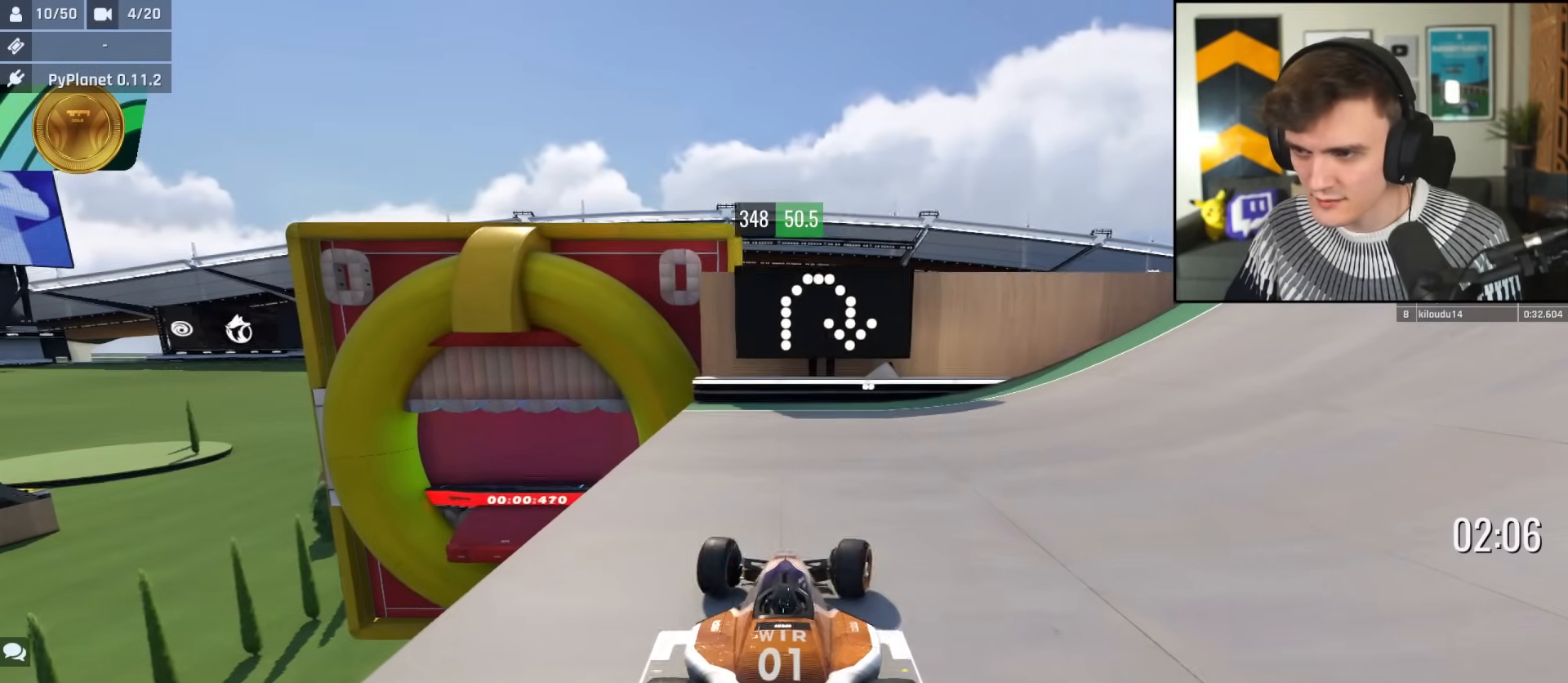
{"keys": ["right", "up"], "events": []}
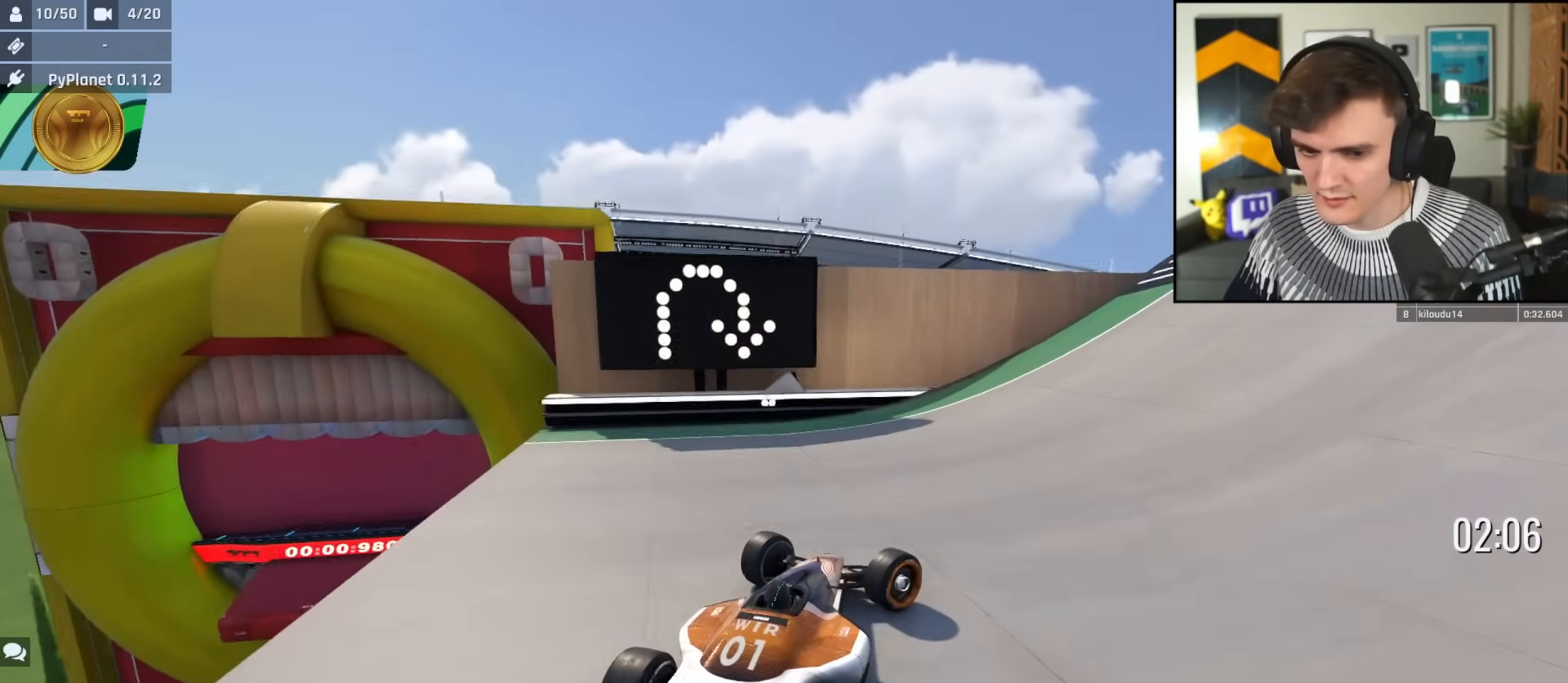
{"keys": ["right", "up"], "events": []}
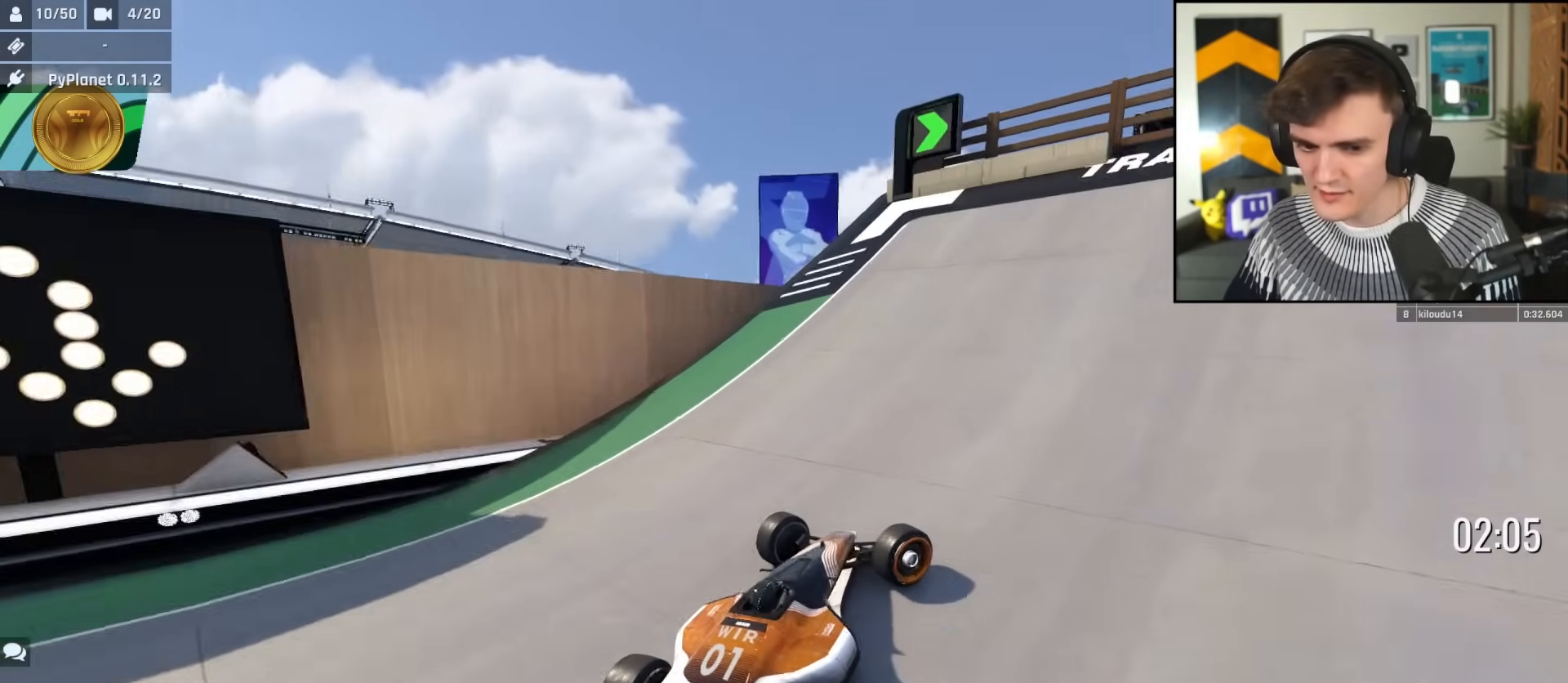
{"keys": ["right", "up"], "events": []}
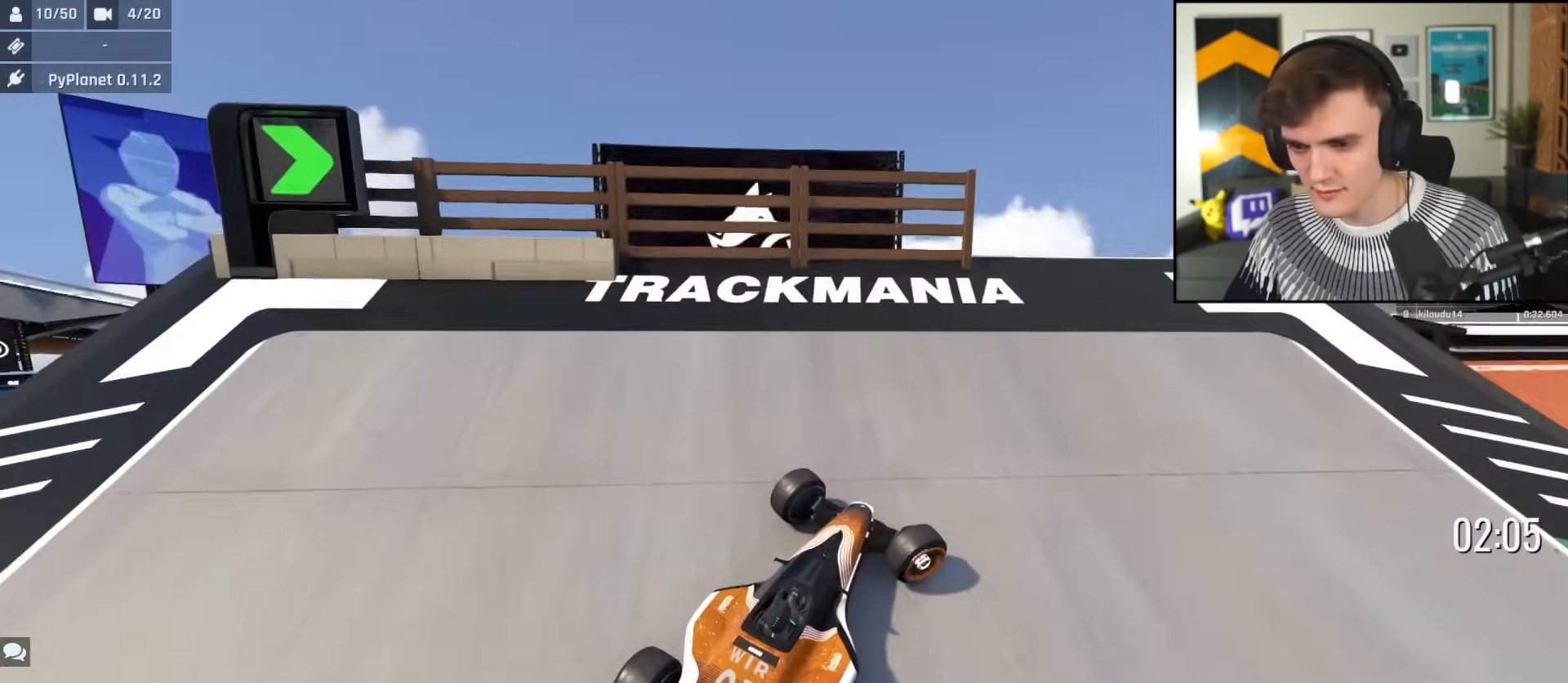
{"keys": ["up"], "events": [[383, "right", "up"]]}
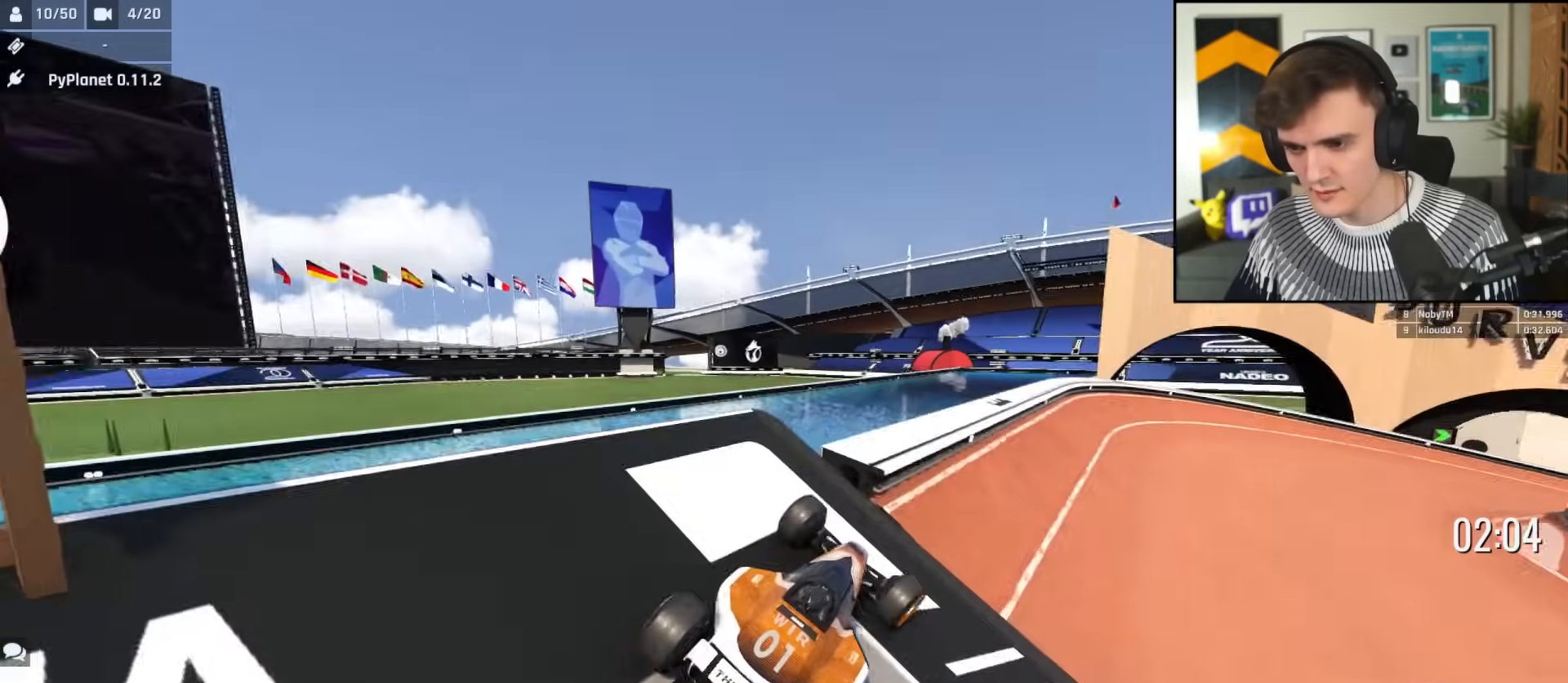
{"keys": ["up"], "events": [[17, "right", "down"], [117, "right", "up"]]}
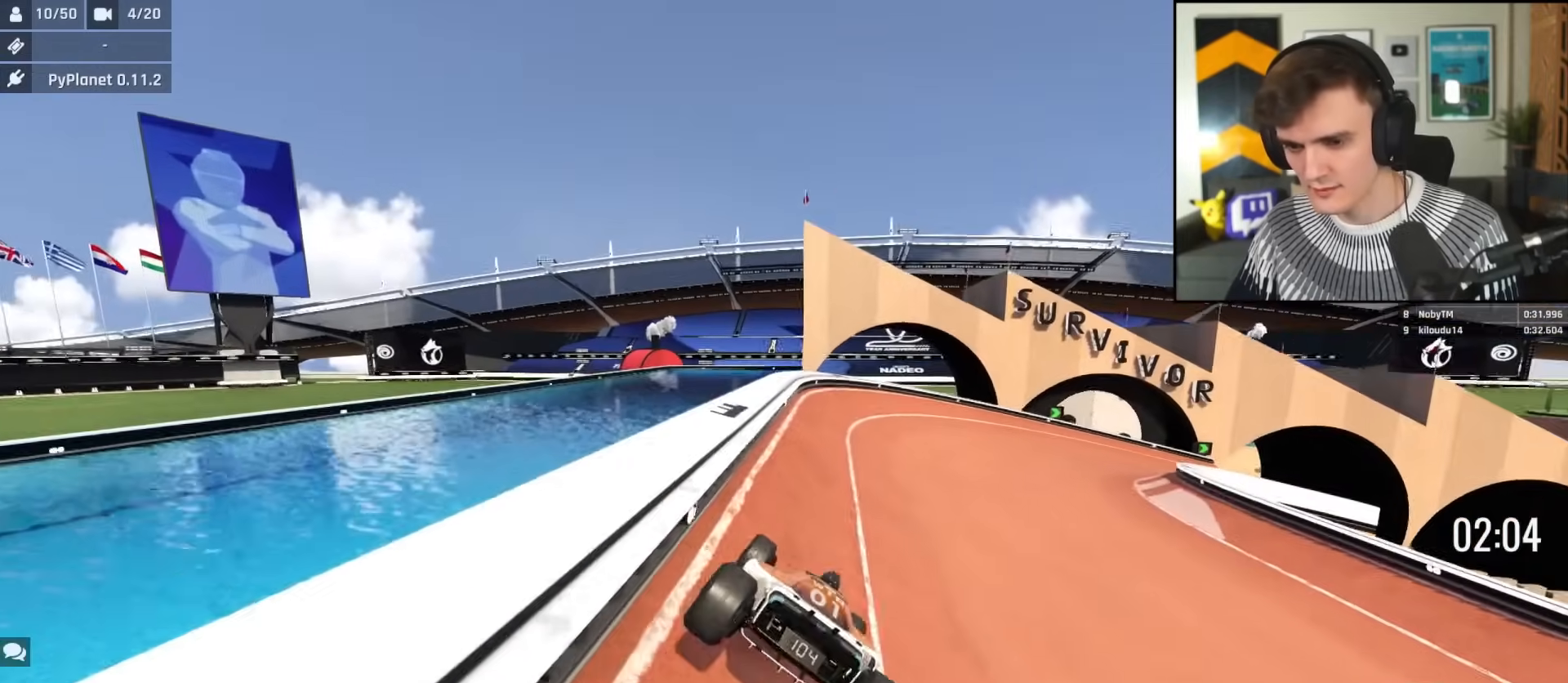
{"keys": ["up"], "events": [[133, "right", "down"], [166, "right", "up"], [367, "left", "down"], [450, "left", "up"]]}
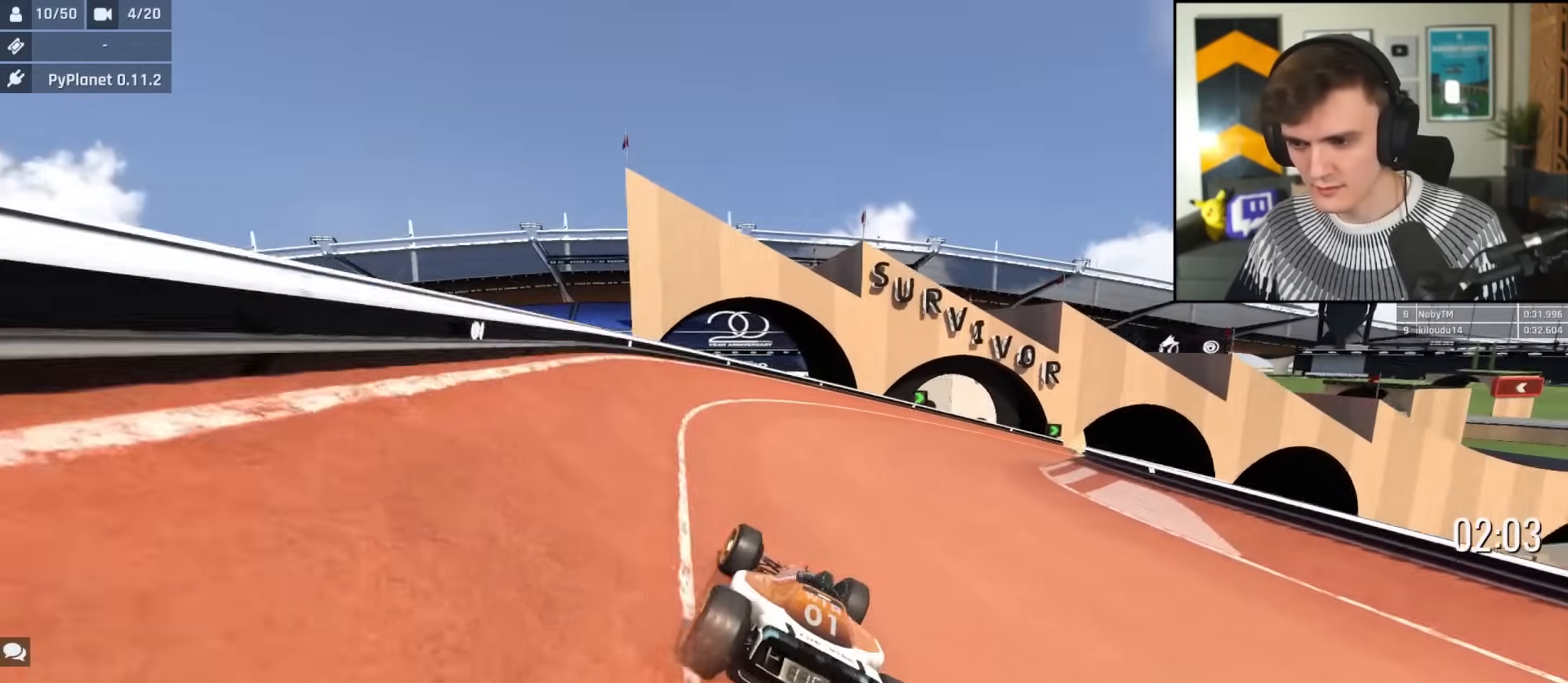
{"keys": ["right", "up"], "events": [[100, "right", "down"], [134, "right", "up"], [334, "right", "down"]]}
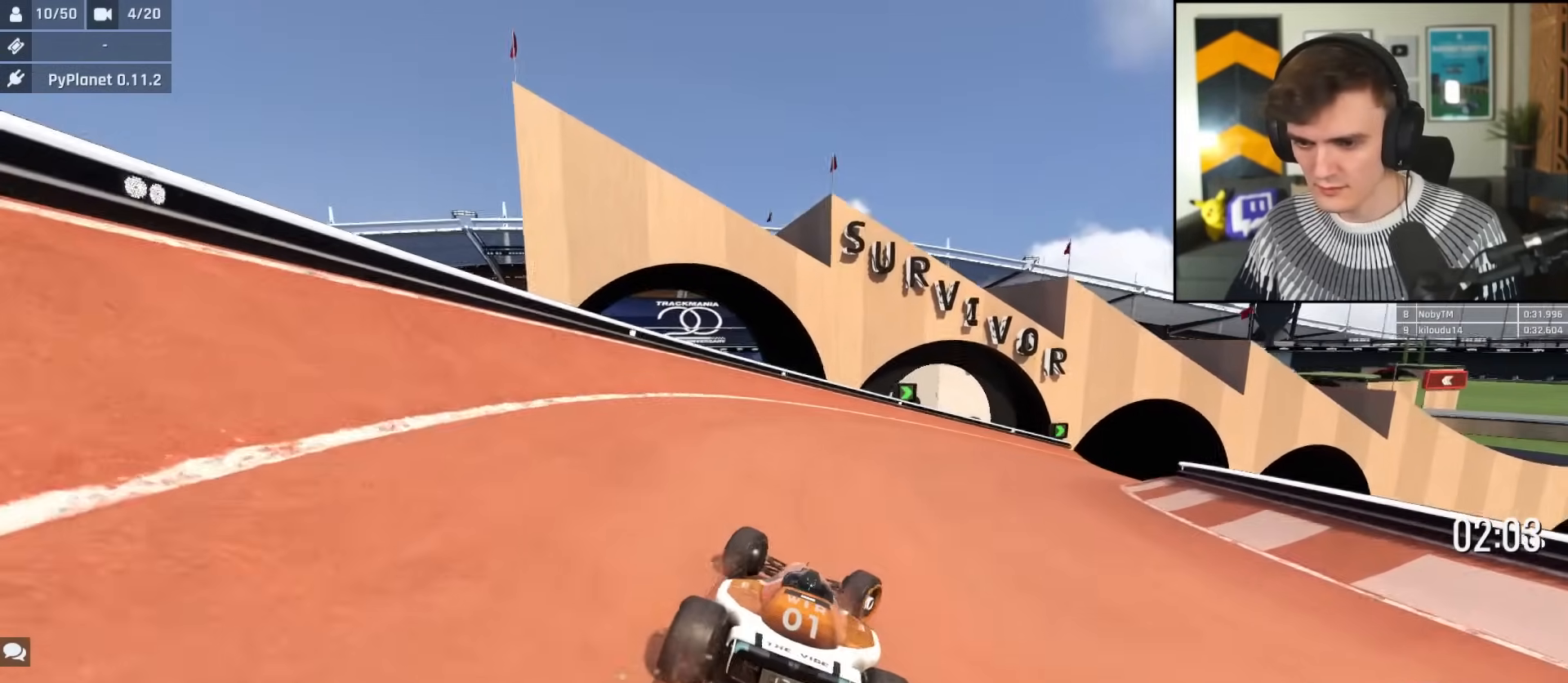
{"keys": ["left", "up"], "events": [[200, "right", "up"], [300, "right", "down"], [433, "right", "up"], [483, "left", "down"]]}
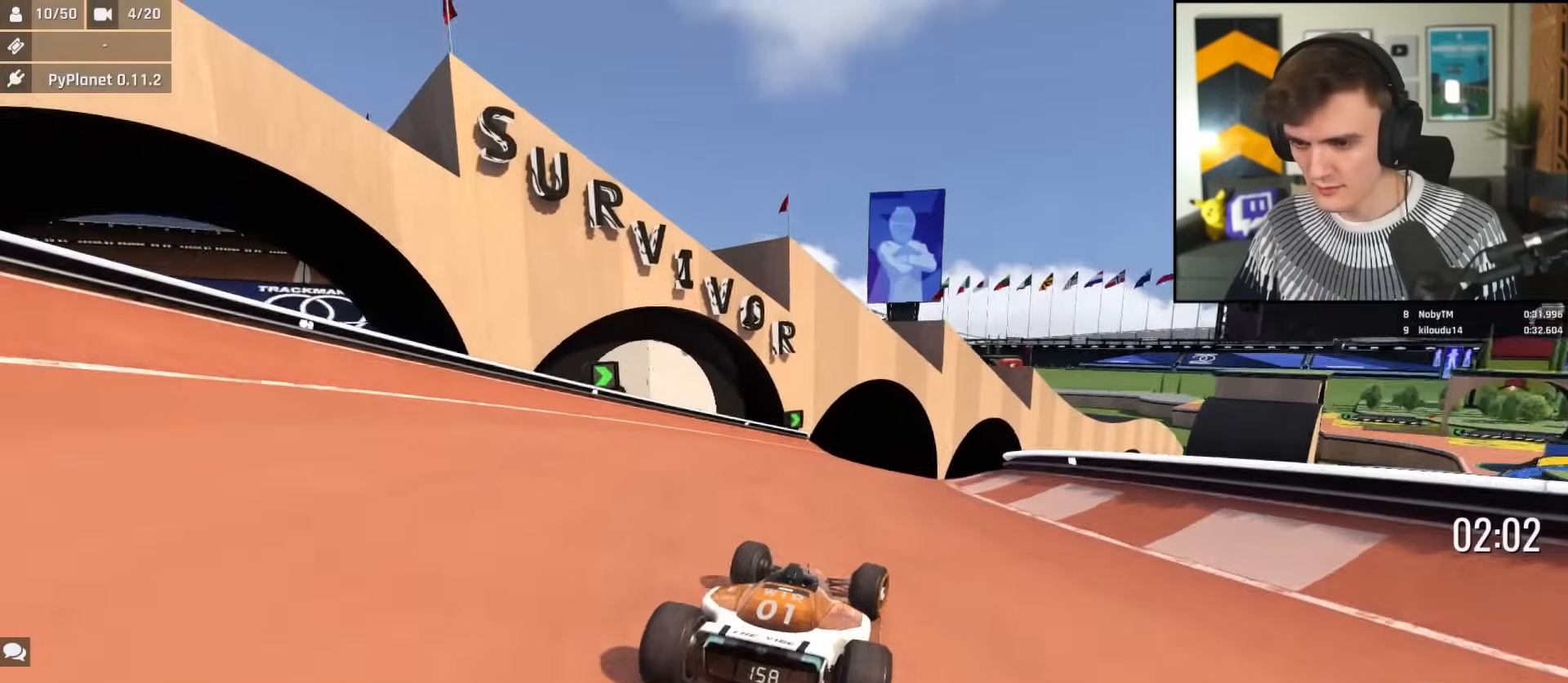
{"keys": ["right", "up"], "events": [[34, "left", "up"], [217, "right", "down"]]}
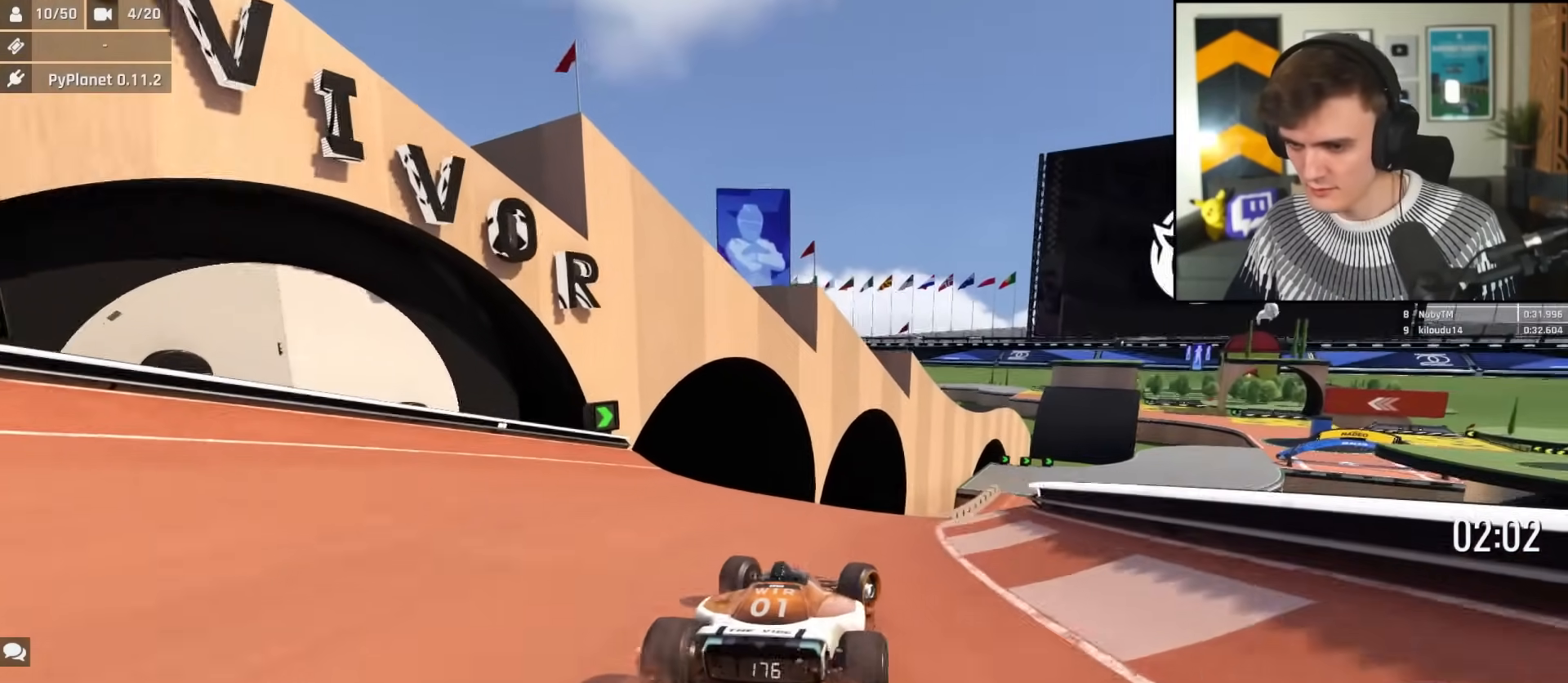
{"keys": ["up"], "events": [[233, "right", "up"], [283, "left", "down"], [333, "left", "up"]]}
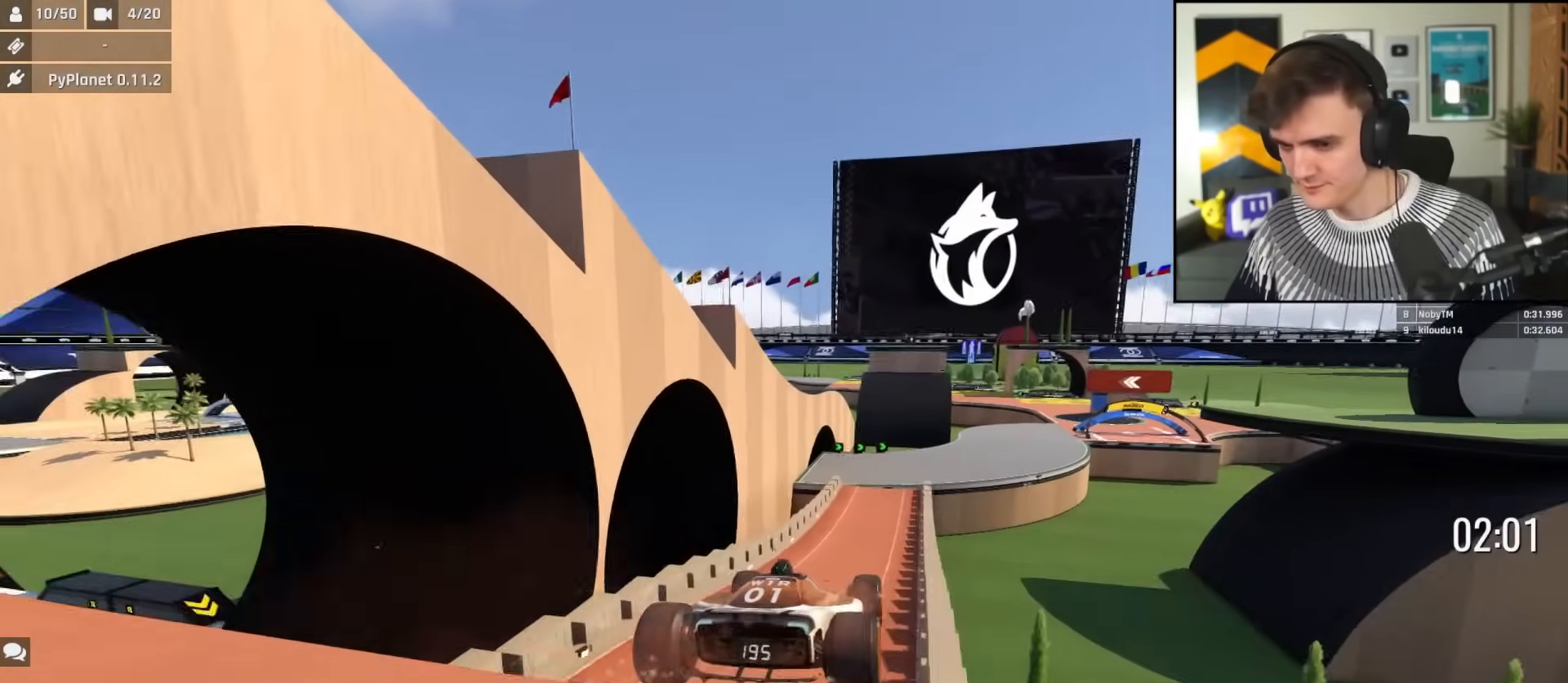
{"keys": ["left", "up"], "events": [[17, "left", "down"], [67, "brake", "down"], [117, "left", "up"], [150, "brake", "up"], [300, "left", "down"]]}
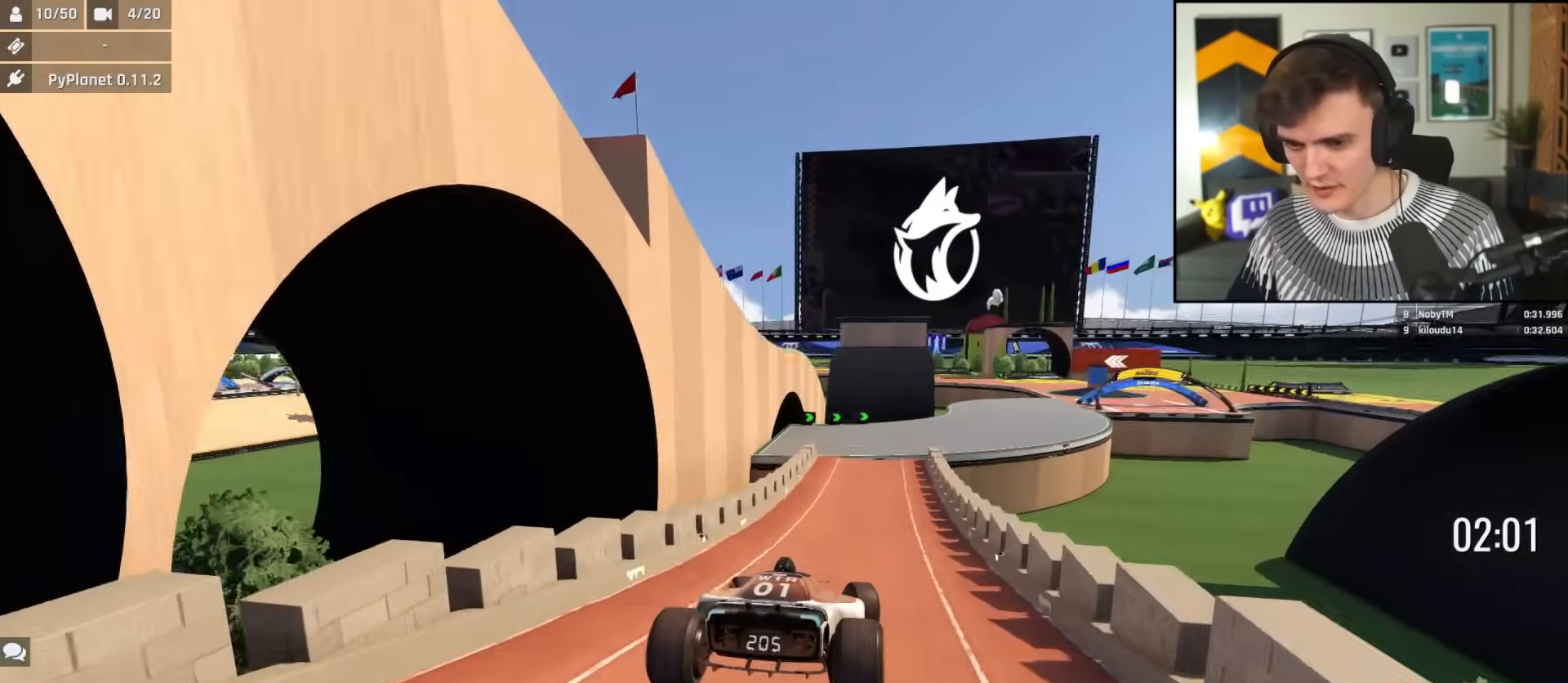
{"keys": ["right", "up"], "events": [[217, "left", "up"], [400, "right", "down"]]}
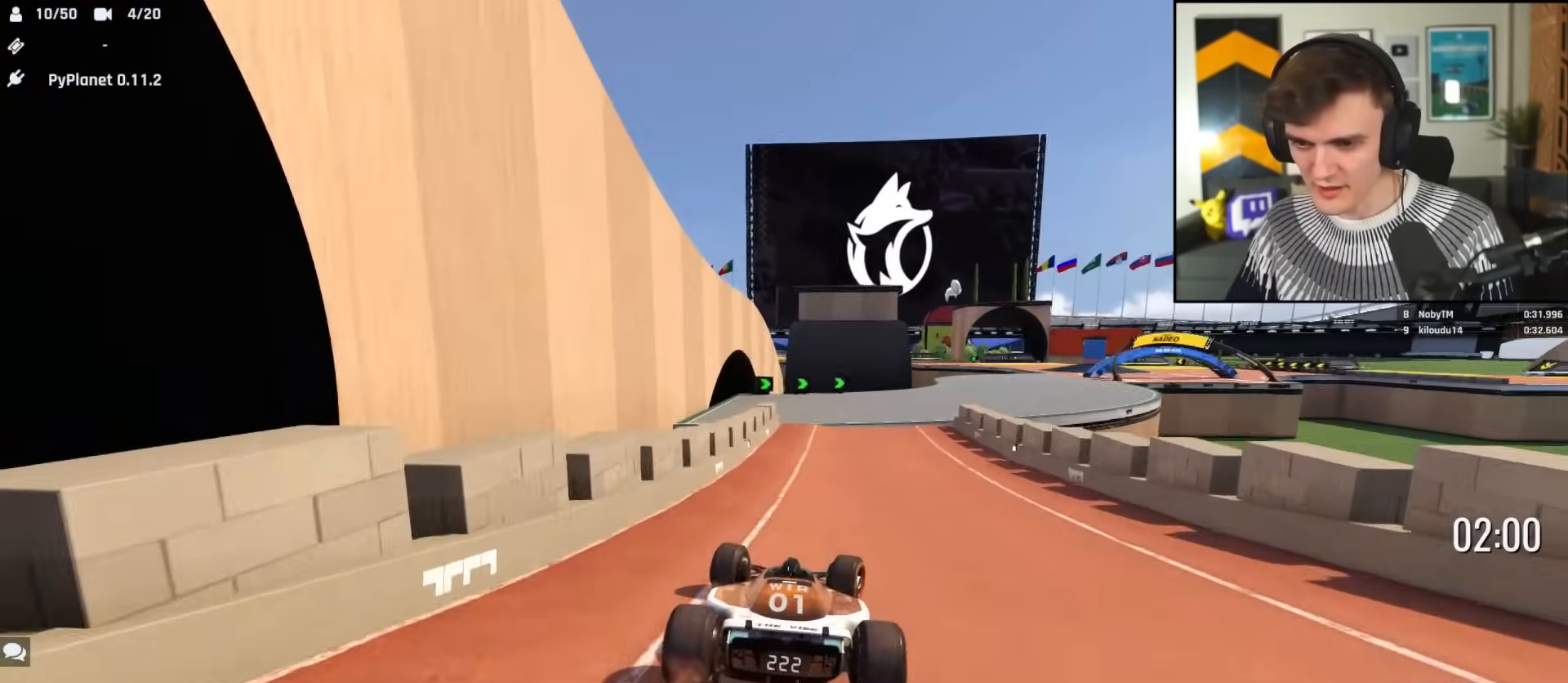
{"keys": ["up"], "events": [[184, "right", "up"]]}
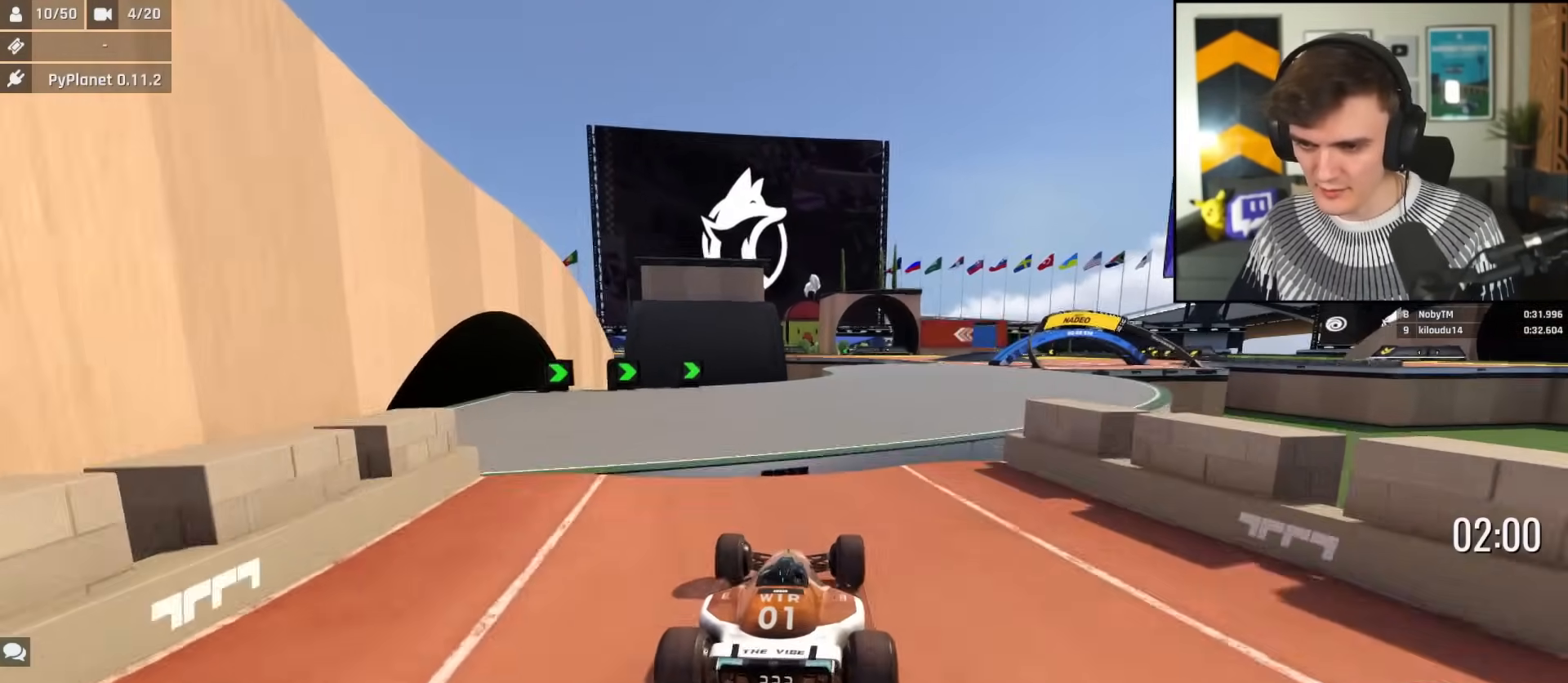
{"keys": ["up"], "events": [[66, "right", "down"], [200, "right", "up"], [300, "right", "down"], [483, "right", "up"]]}
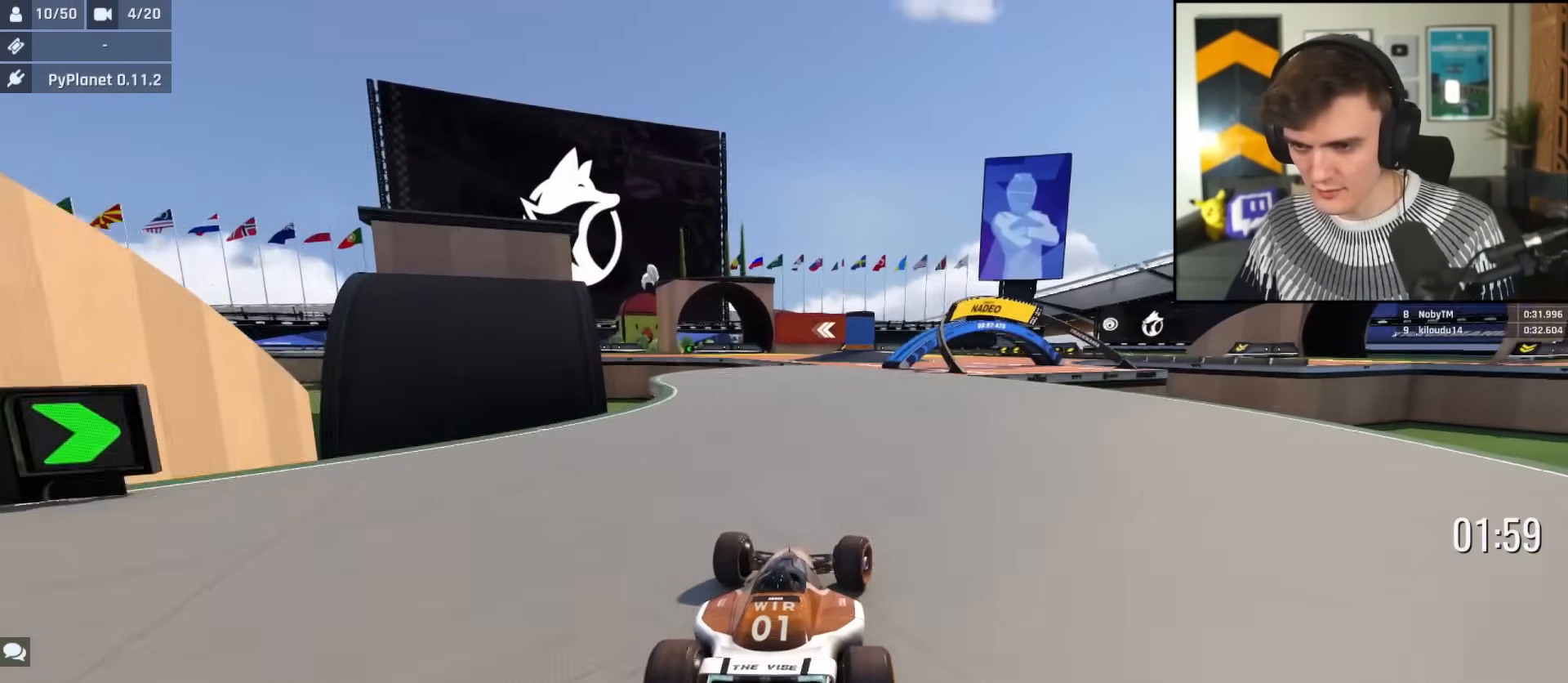
{"keys": ["right", "up"], "events": [[317, "right", "down"], [401, "right", "up"], [501, "right", "down"]]}
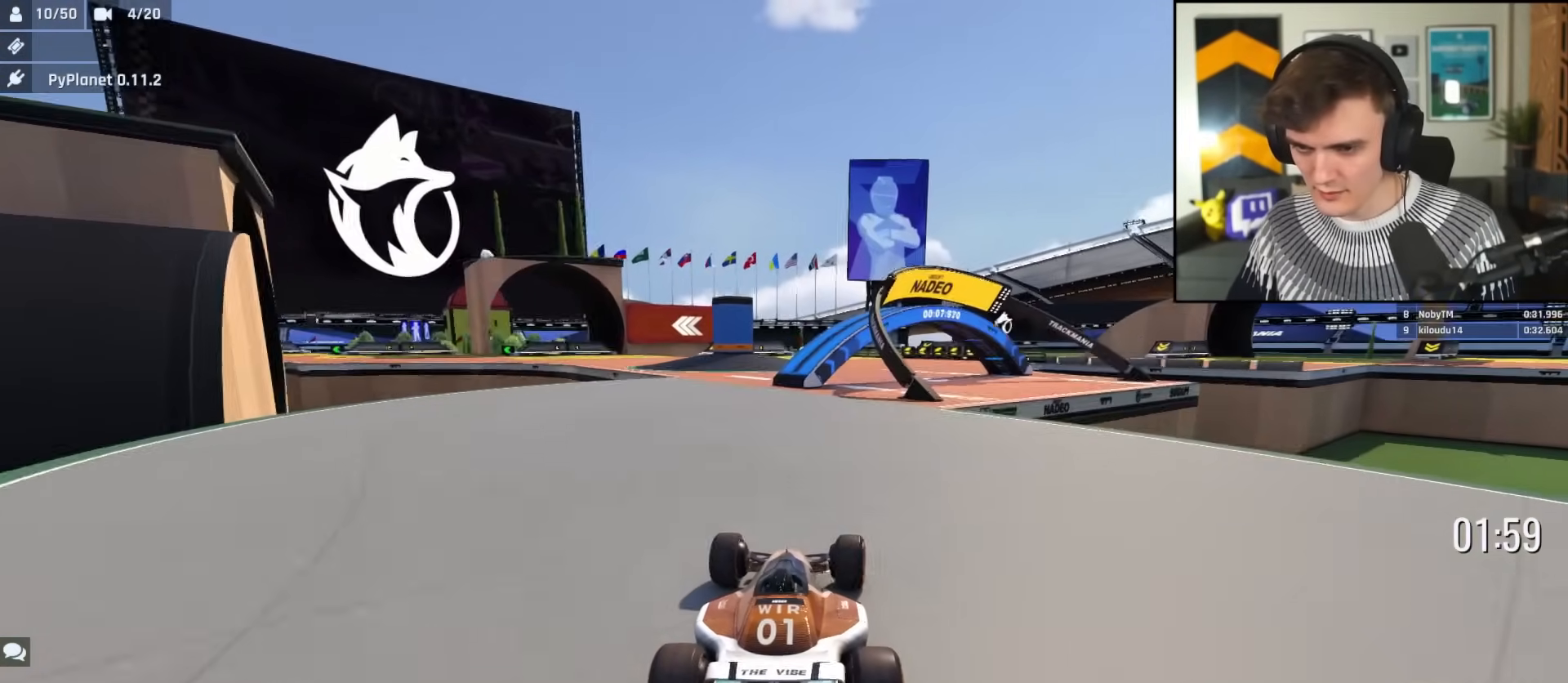
{"keys": ["left"], "events": [[183, "right", "up"], [333, "left", "down"], [467, "up", "up"]]}
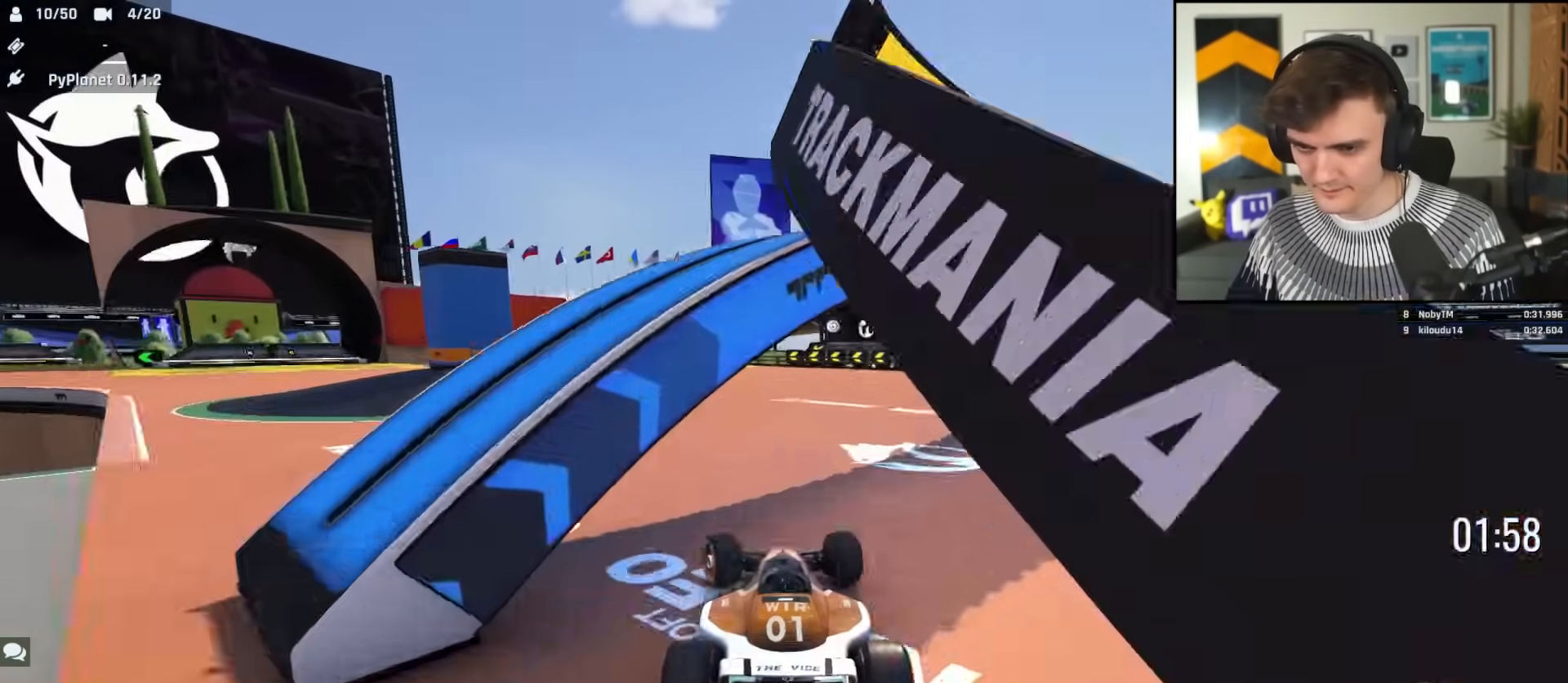
{"keys": ["left", "up"], "events": [[117, "up", "down"], [200, "up", "up"], [350, "up", "down"]]}
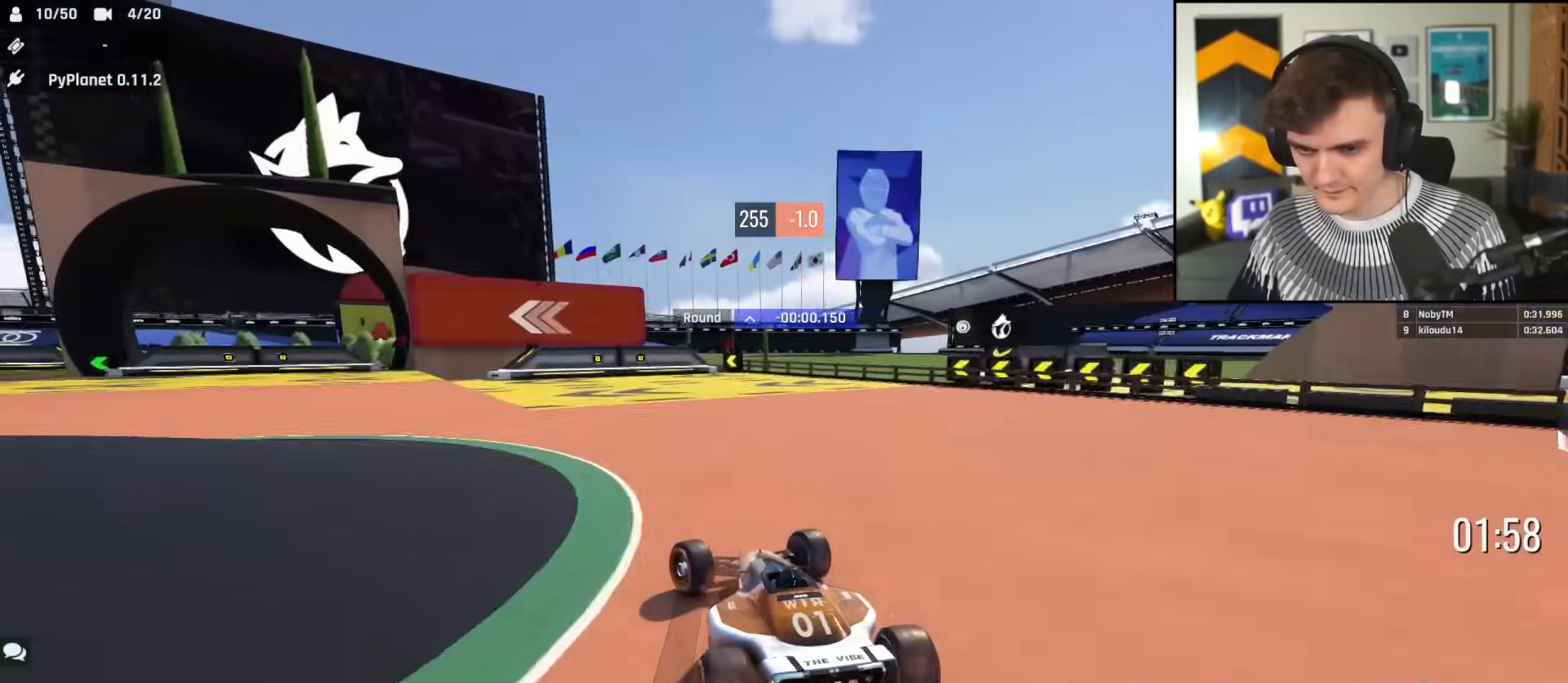
{"keys": ["left", "up"], "events": [[217, "up", "up"], [500, "up", "down"]]}
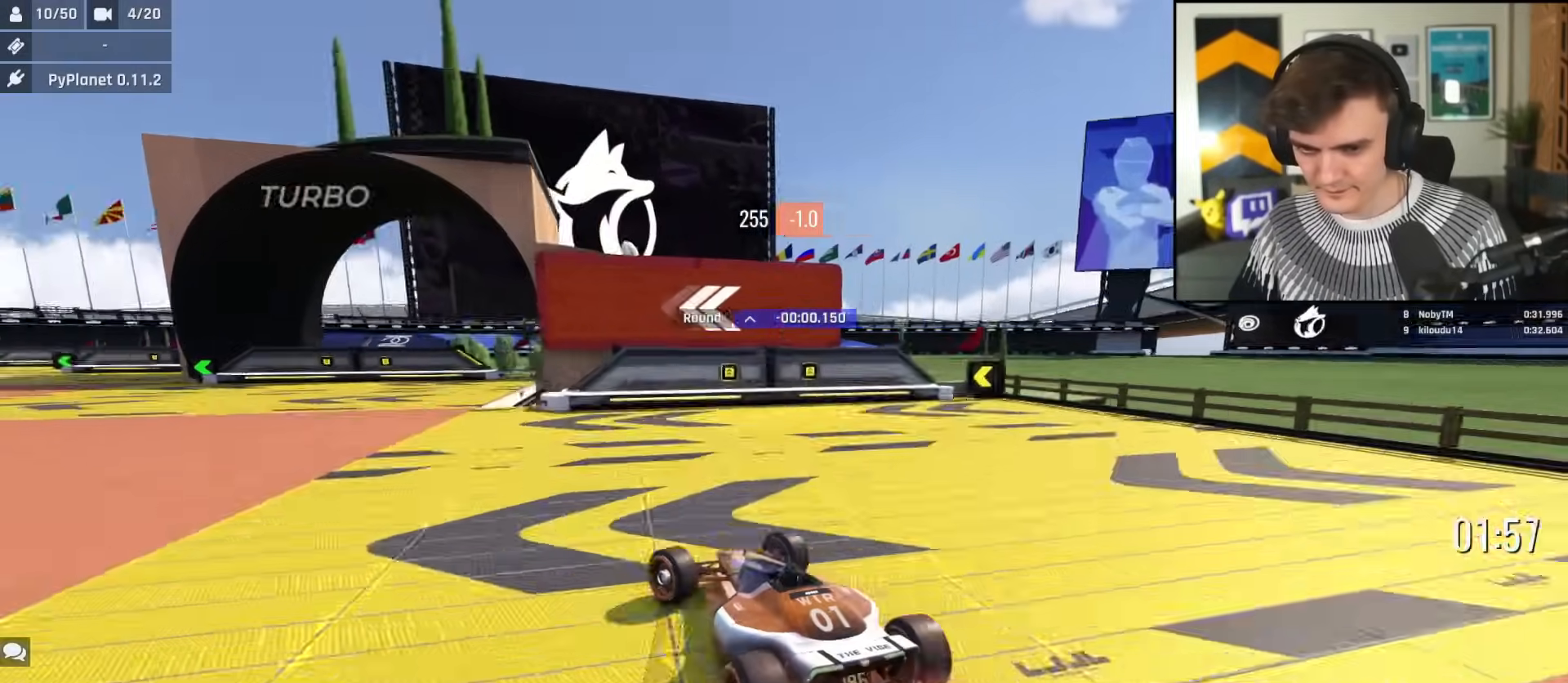
{"keys": ["left", "up"], "events": []}
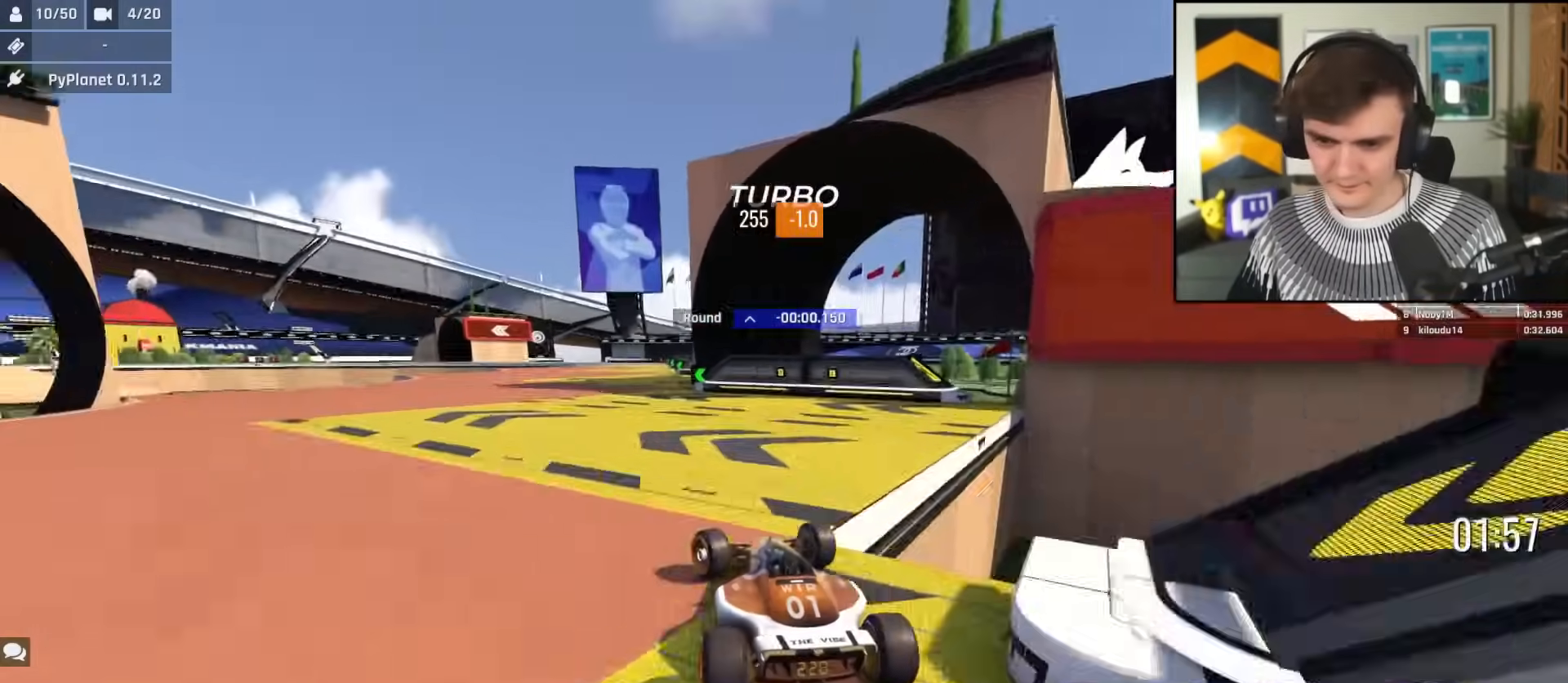
{"keys": ["right", "up"], "events": [[16, "left", "up"], [16, "right", "down"], [66, "right", "up"], [483, "right", "down"]]}
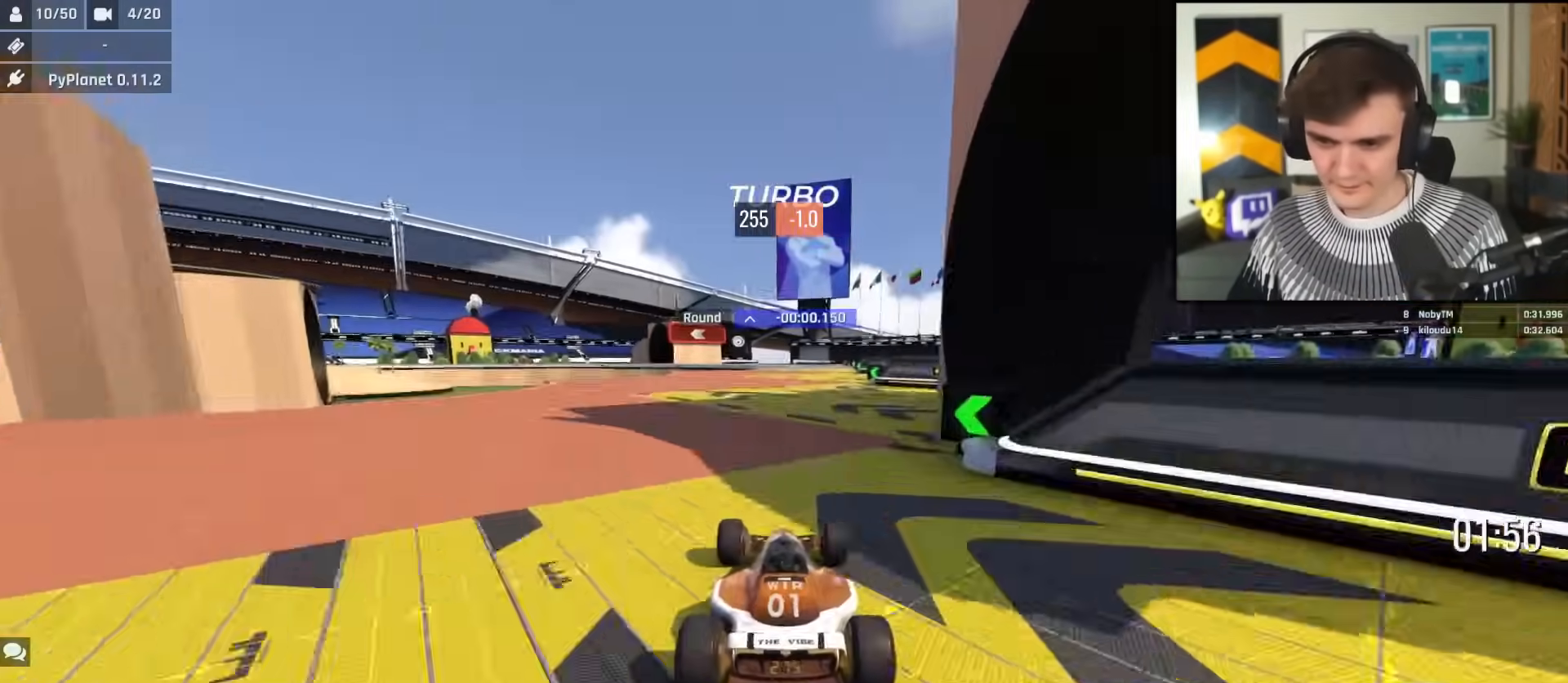
{"keys": ["up"], "events": [[167, "right", "up"]]}
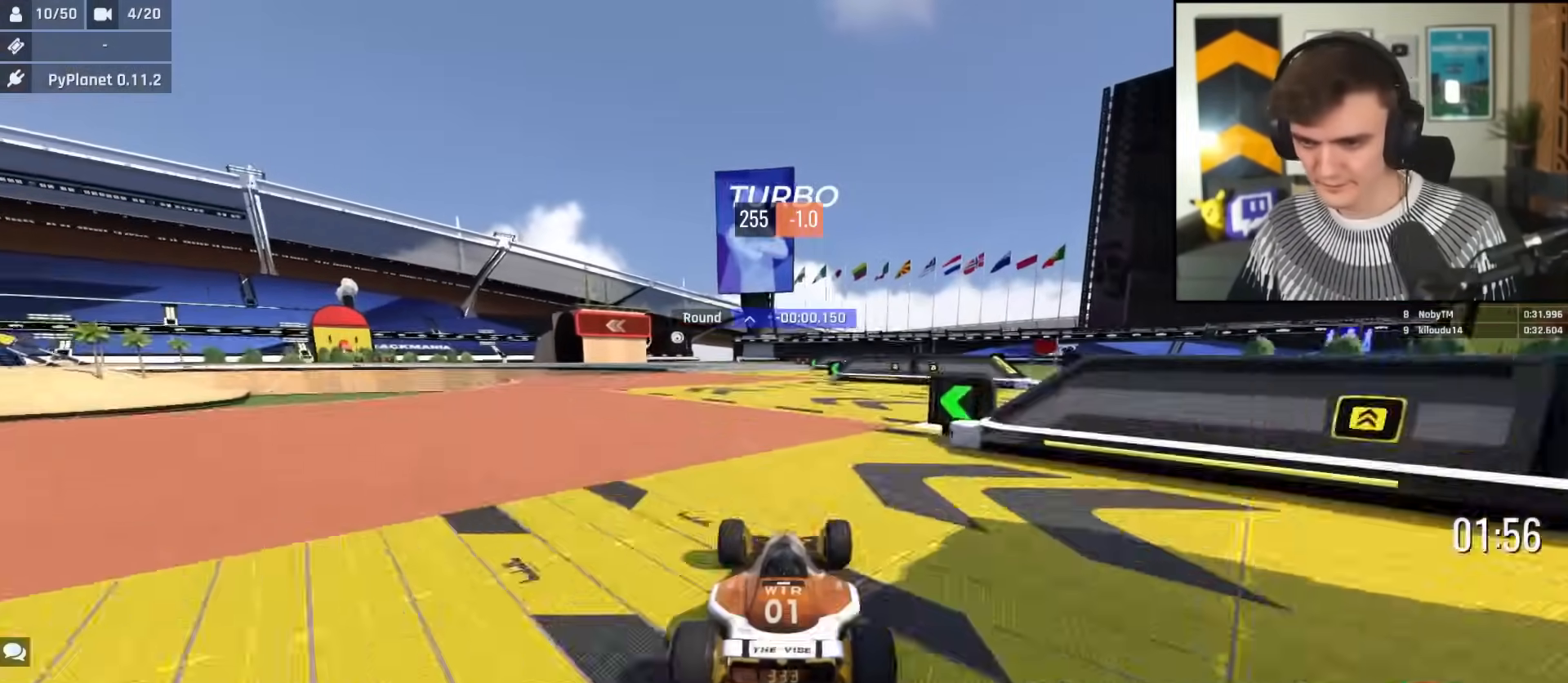
{"keys": ["brake", "left", "up"], "events": [[183, "left", "down"], [467, "brake", "down"]]}
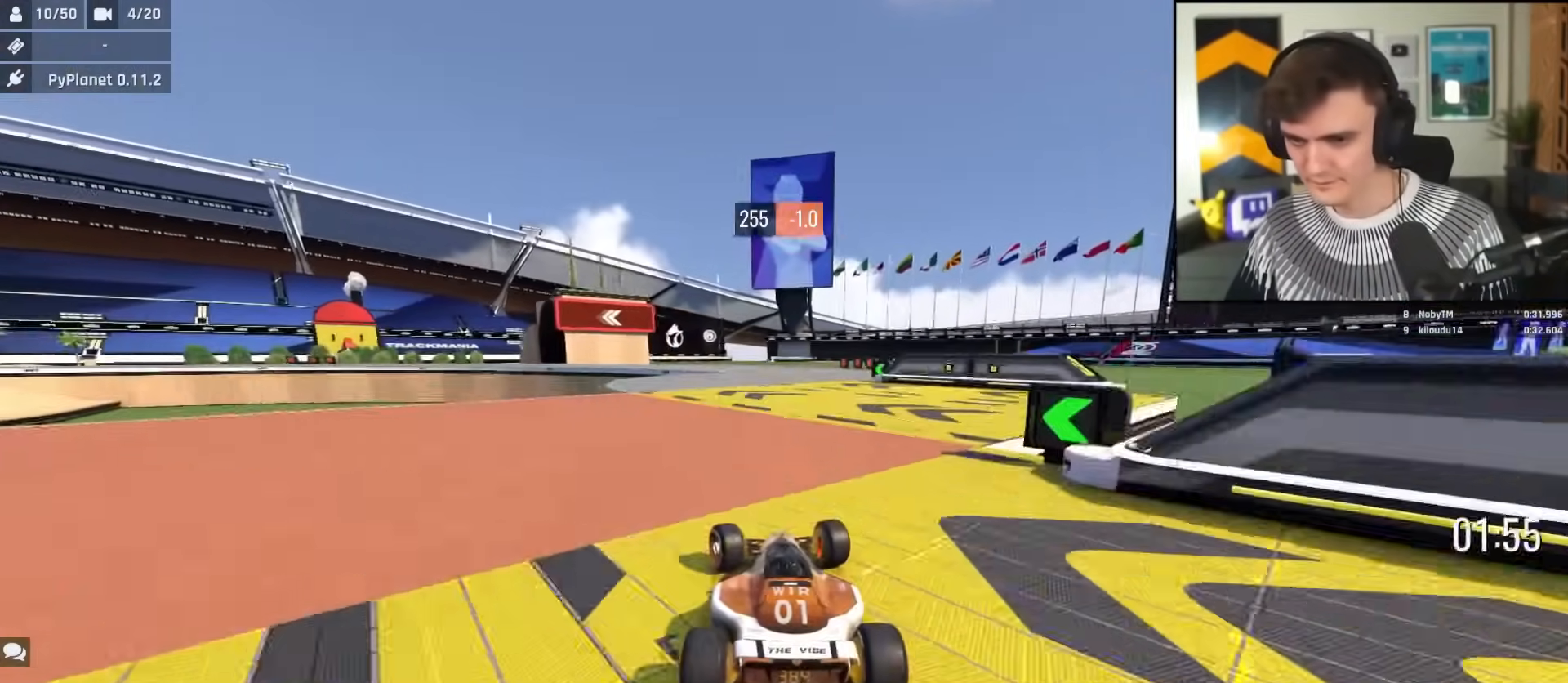
{"keys": ["brake", "left", "up"], "events": []}
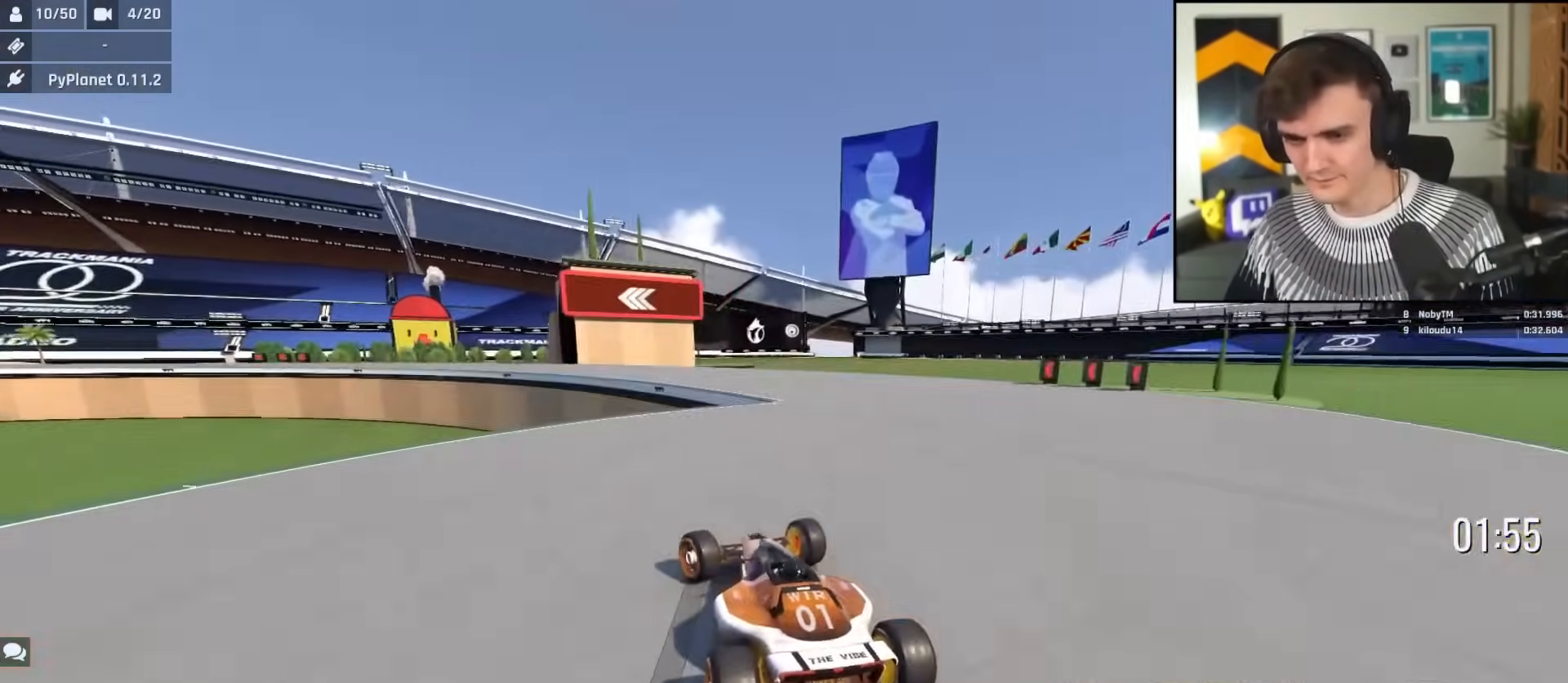
{"keys": ["up"], "events": [[33, "up", "up"], [166, "brake", "up"], [267, "up", "down"], [500, "left", "up"]]}
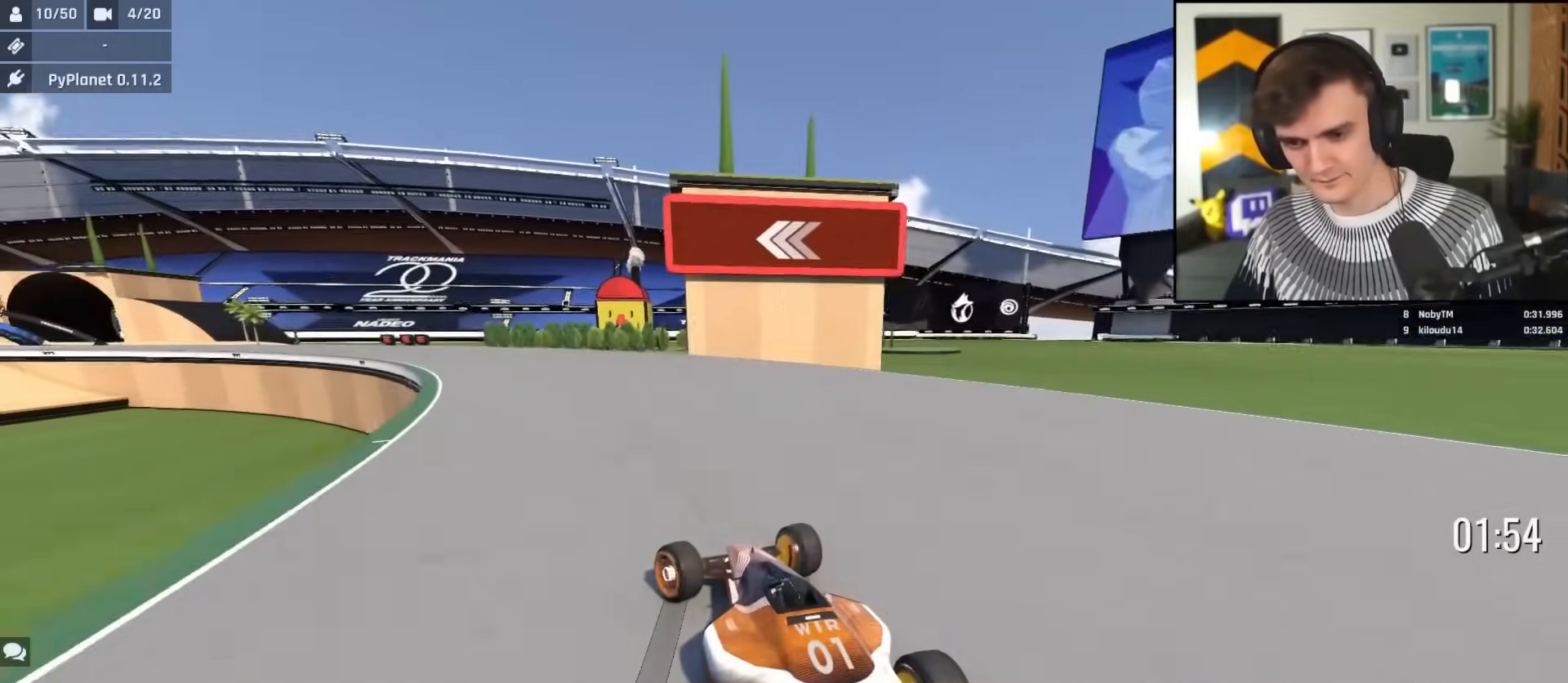
{"keys": ["left", "up"], "events": [[134, "left", "down"], [284, "left", "up"], [334, "left", "down"]]}
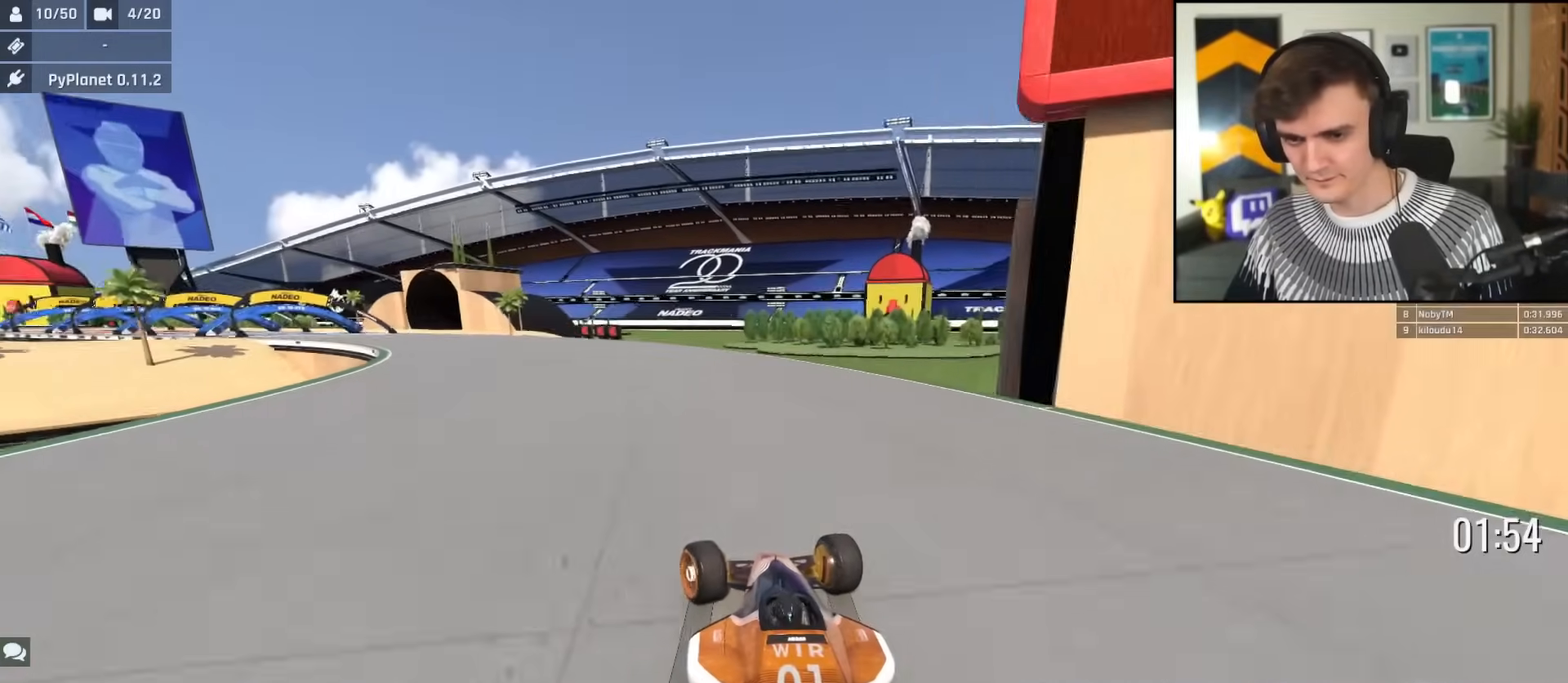
{"keys": ["left", "up"], "events": []}
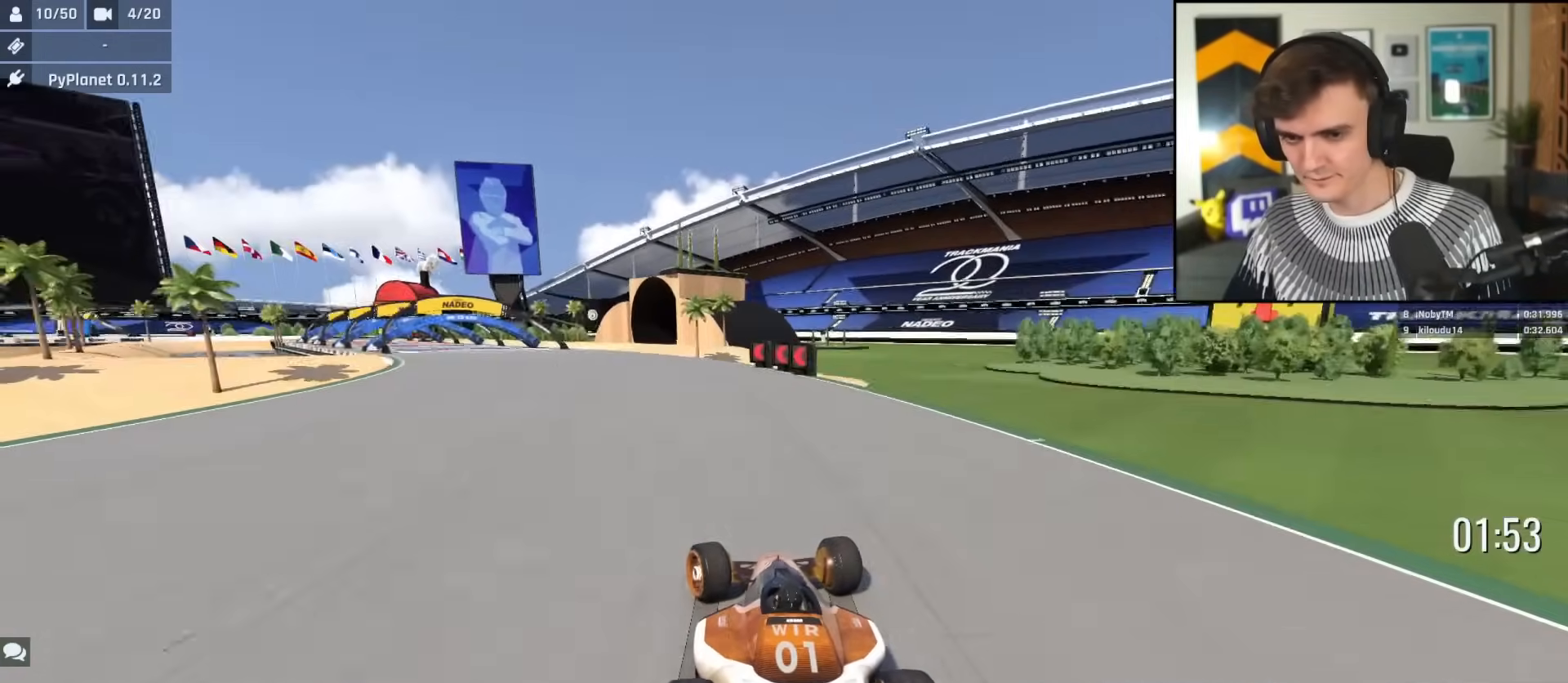
{"keys": ["up"], "events": [[451, "left", "up"]]}